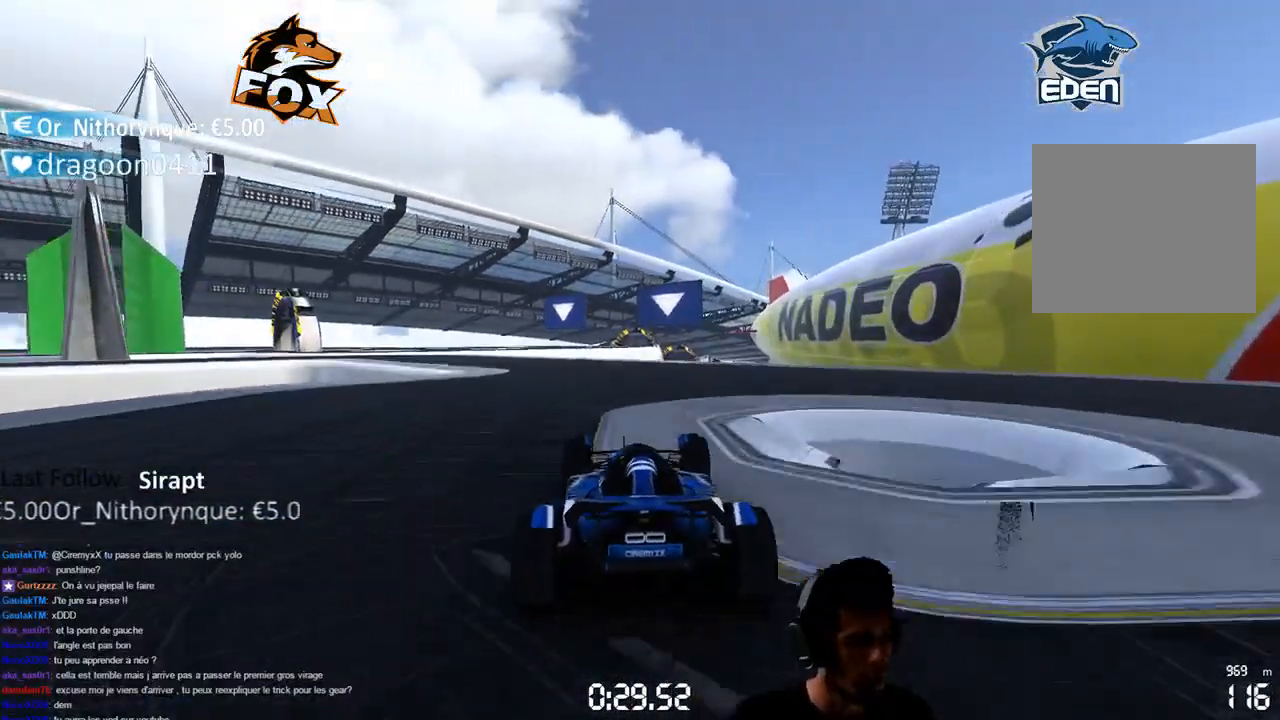
Gameplay with a controller (PlayStation layout); each line is a JSON object with the inputs held at the frame after it. "events" lists button and stick changes between this image and that frame as [ms after this image, input, new state], when the widget could be followed in between. Not read: L3.
{"buttons": ["CROSS"], "left_stick": "center", "right_stick": "center", "events": [[117, "left_stick", "center"]]}
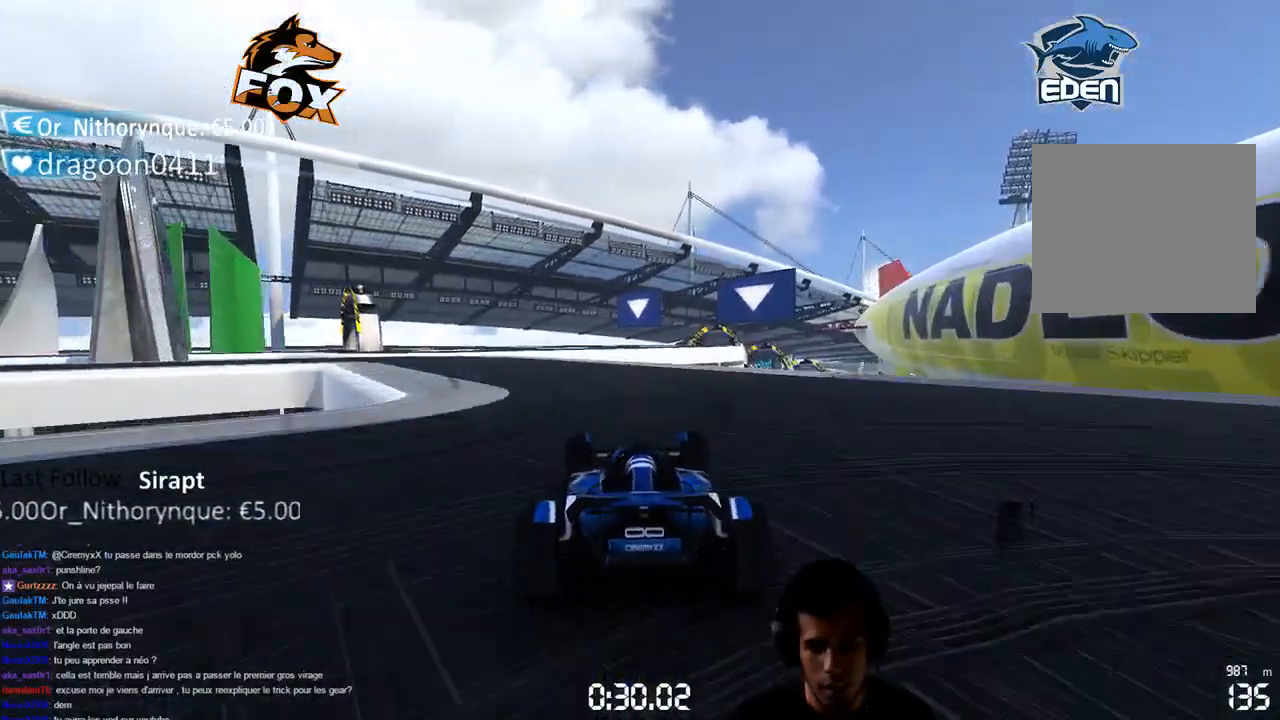
{"buttons": ["CROSS"], "left_stick": "down-left", "right_stick": "center", "events": [[50, "left_stick", "left"], [233, "left_stick", "down-left"]]}
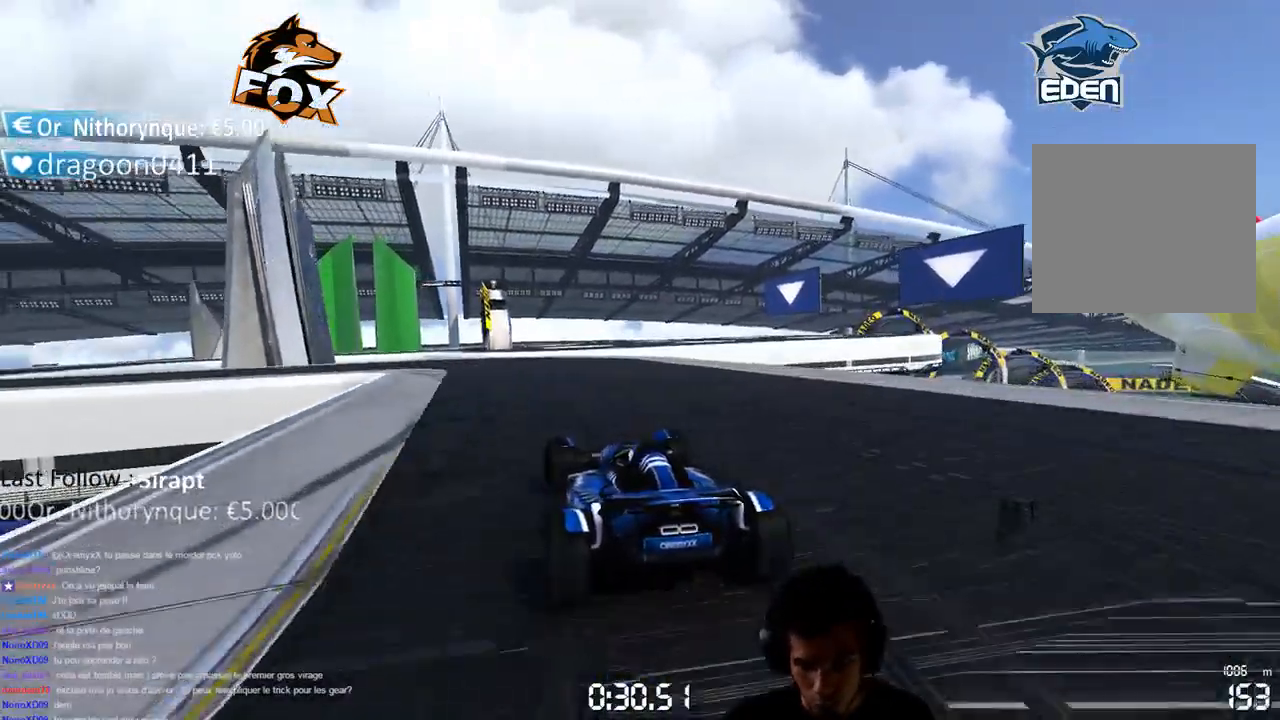
{"buttons": ["CROSS", "SQUARE"], "left_stick": "down-left", "right_stick": "center", "events": [[33, "CROSS", "up"], [33, "left_stick", "center"], [100, "CROSS", "down"], [100, "SQUARE", "down"], [117, "left_stick", "left"], [350, "left_stick", "down-left"]]}
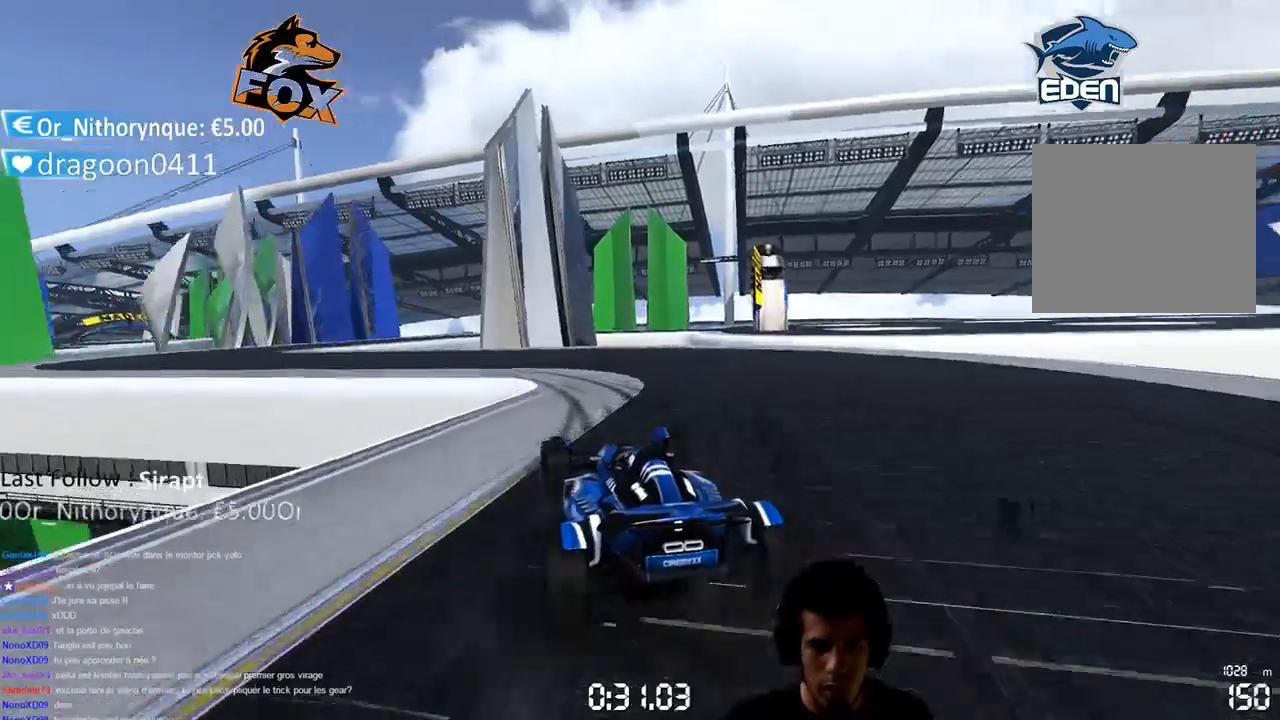
{"buttons": ["CROSS"], "left_stick": "down-left", "right_stick": "center", "events": [[317, "SQUARE", "up"]]}
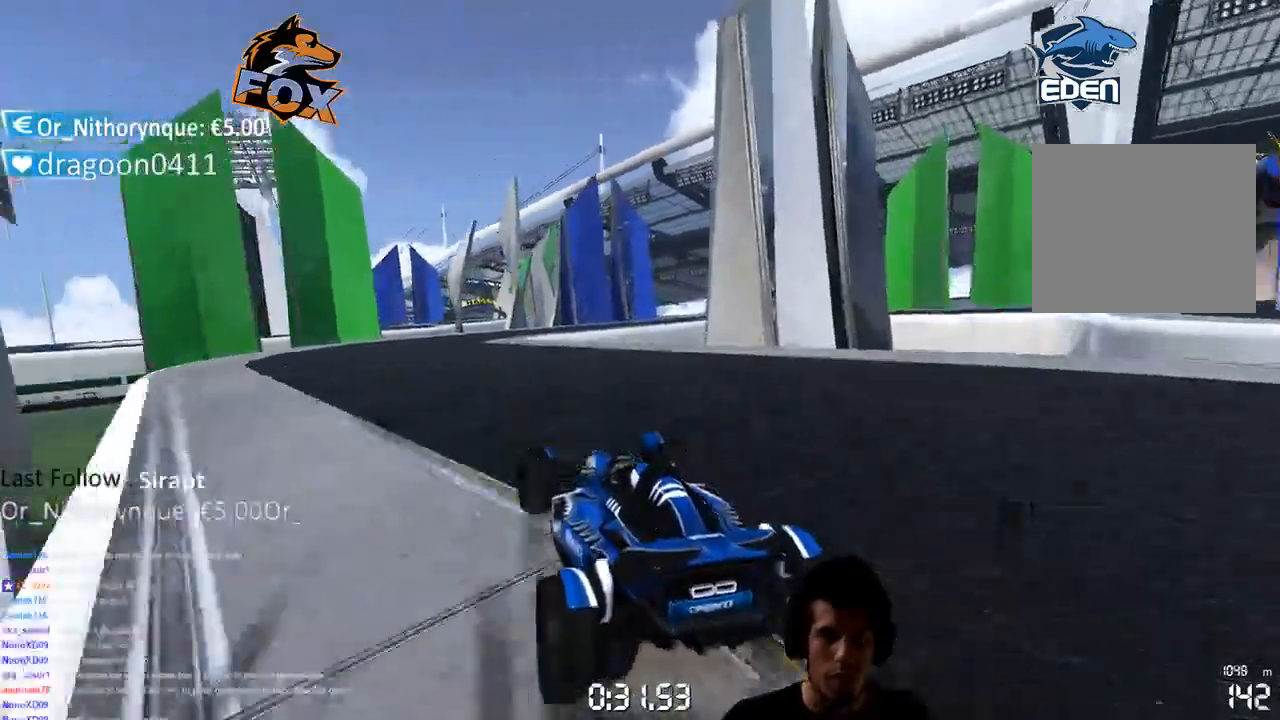
{"buttons": ["CROSS"], "left_stick": "up-right", "right_stick": "center", "events": [[183, "left_stick", "center"], [267, "left_stick", "up-right"]]}
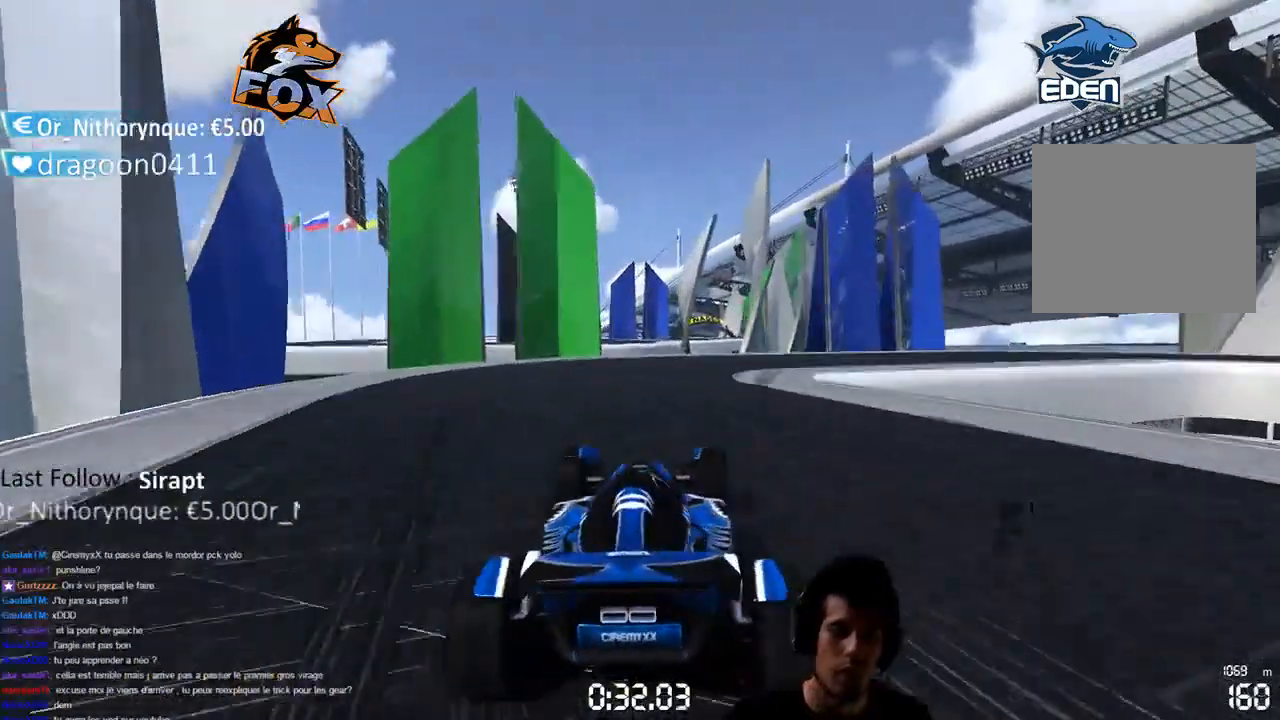
{"buttons": ["CROSS", "SQUARE"], "left_stick": "right", "right_stick": "center", "events": [[217, "CROSS", "up"], [283, "left_stick", "center"], [350, "CROSS", "down"], [350, "SQUARE", "down"], [367, "left_stick", "right"]]}
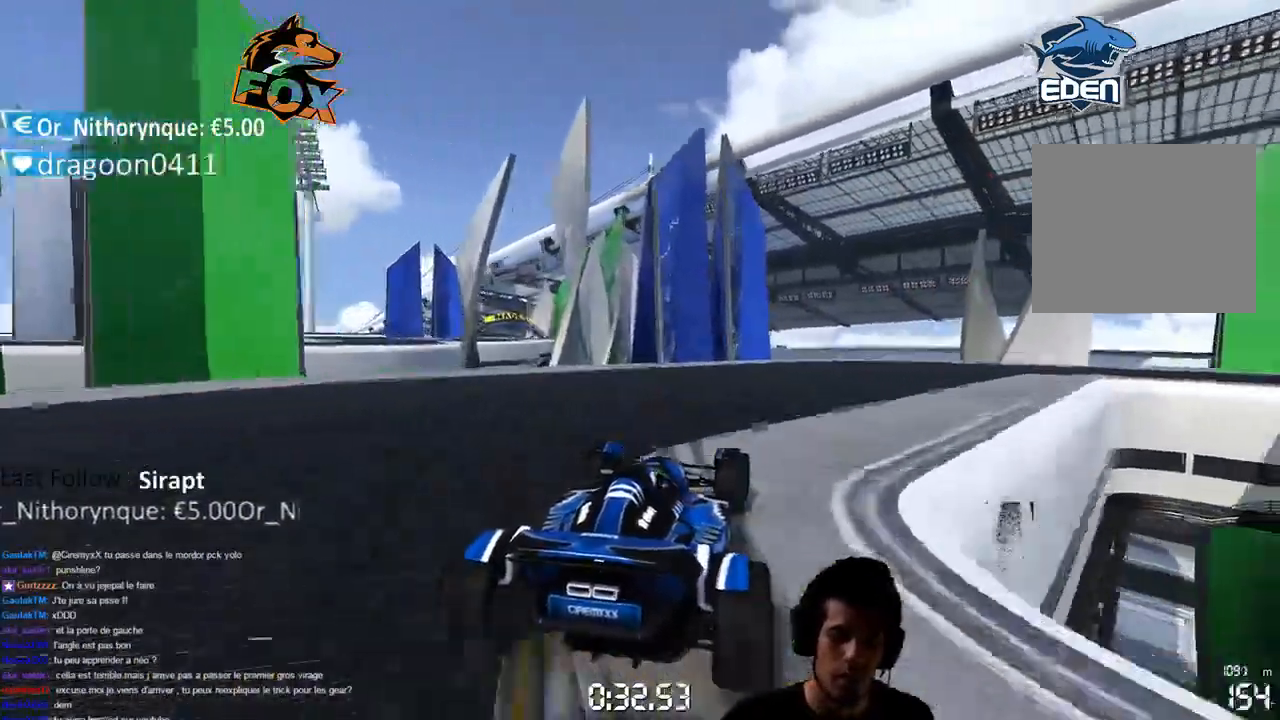
{"buttons": ["CROSS", "SQUARE"], "left_stick": "right", "right_stick": "center", "events": []}
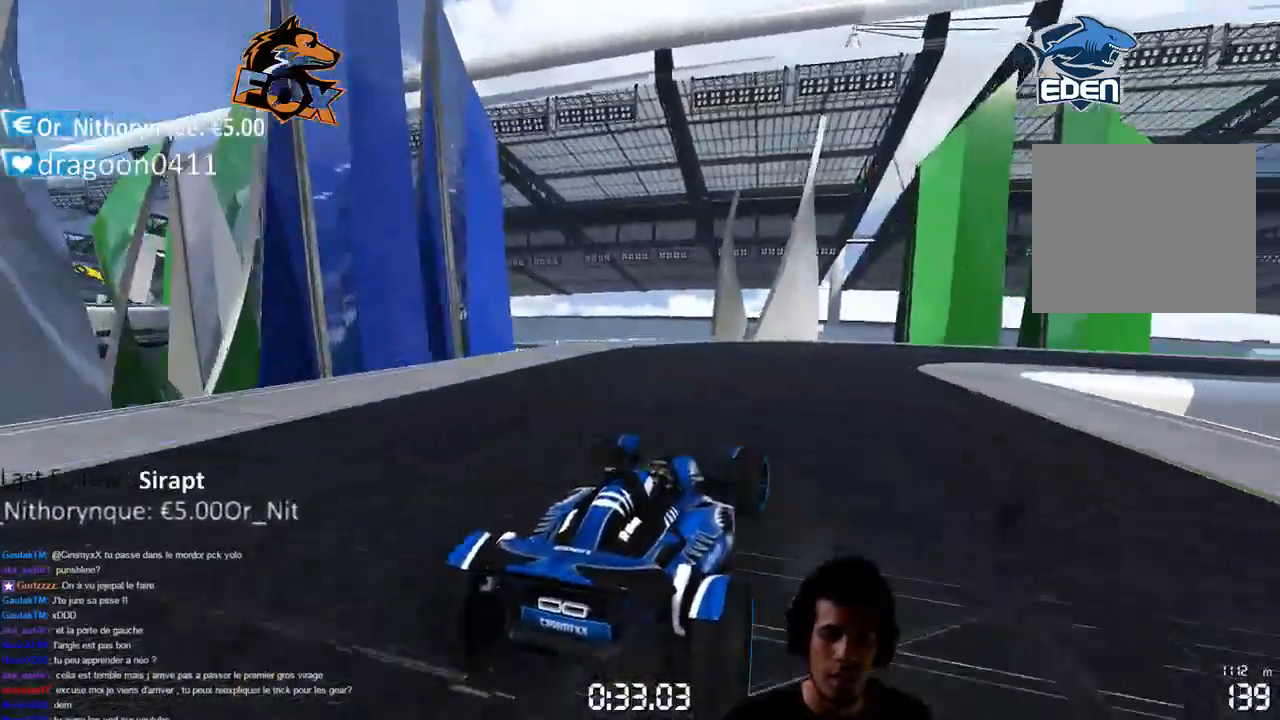
{"buttons": ["CROSS"], "left_stick": "right", "right_stick": "center", "events": [[50, "SQUARE", "up"]]}
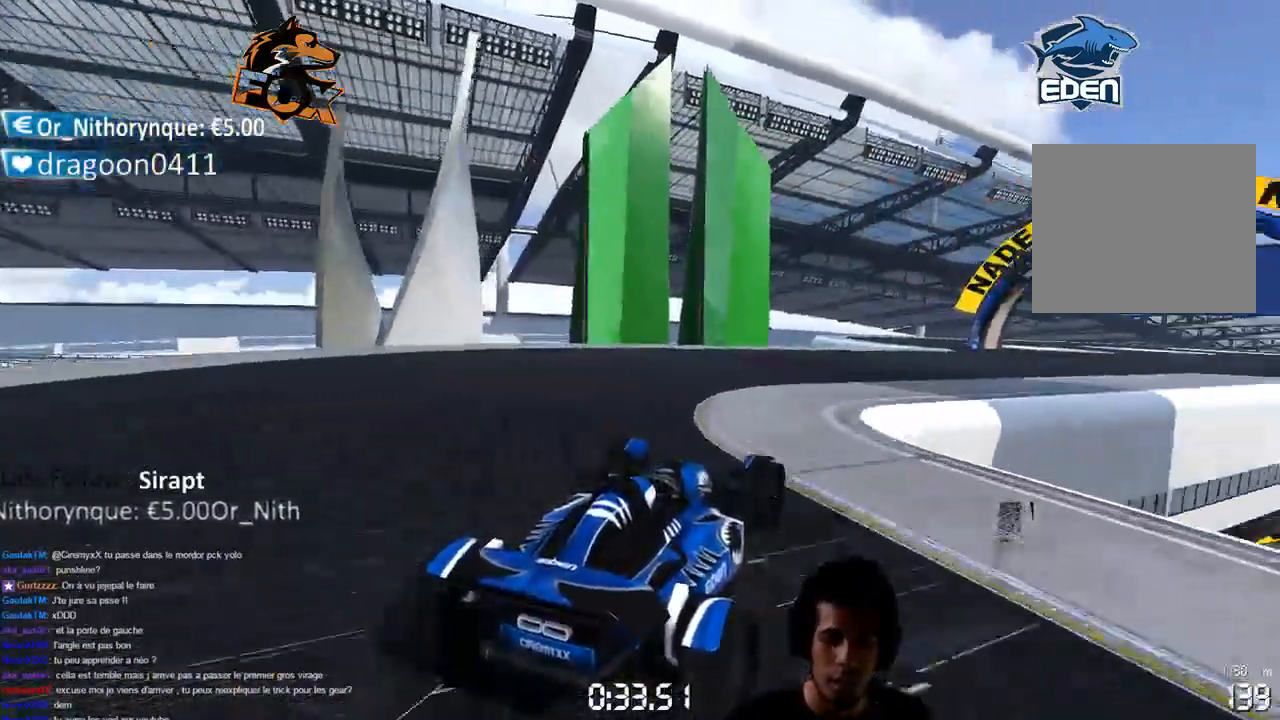
{"buttons": ["CROSS"], "left_stick": "center", "right_stick": "center", "events": [[333, "left_stick", "center"]]}
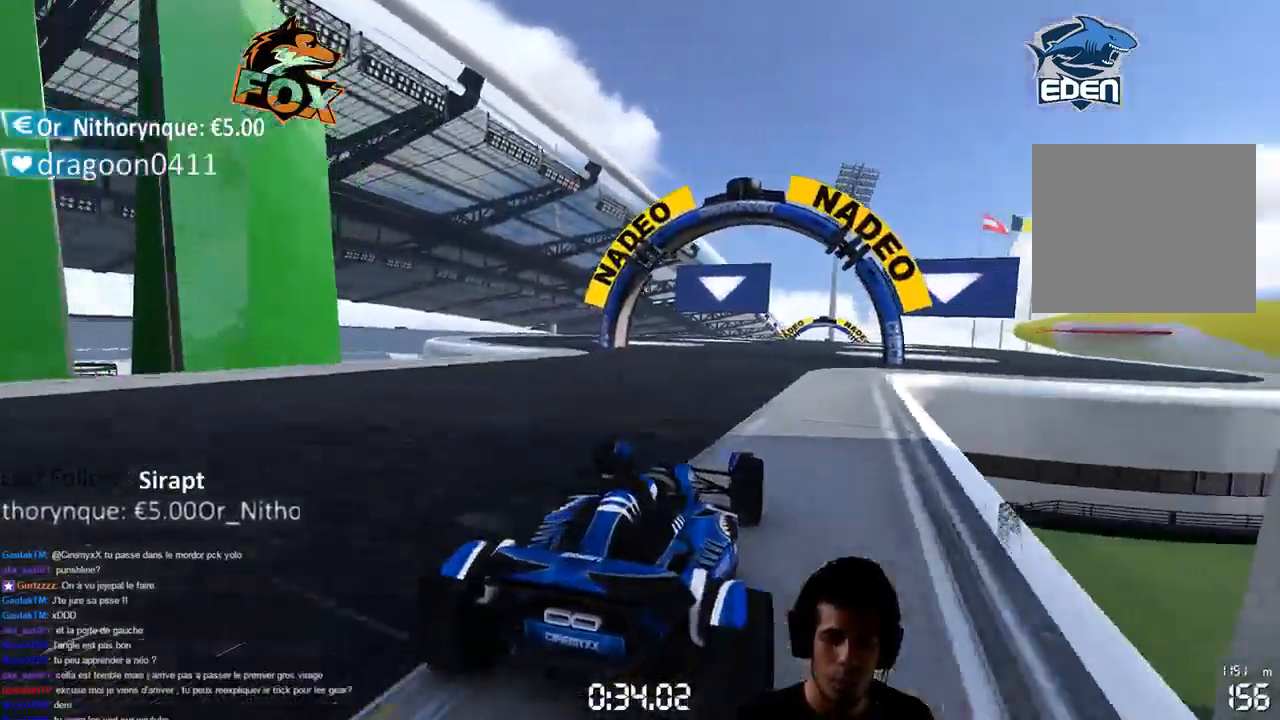
{"buttons": ["CROSS"], "left_stick": "center", "right_stick": "center", "events": []}
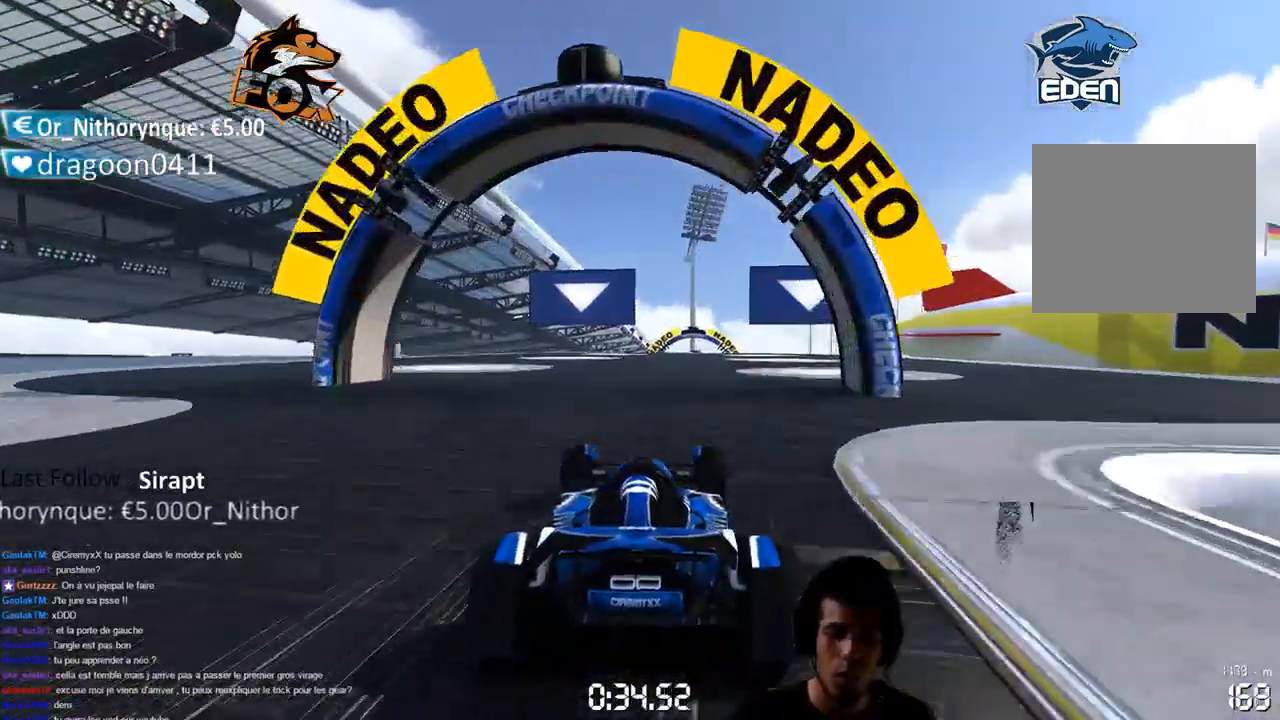
{"buttons": ["CROSS"], "left_stick": "center", "right_stick": "center", "events": []}
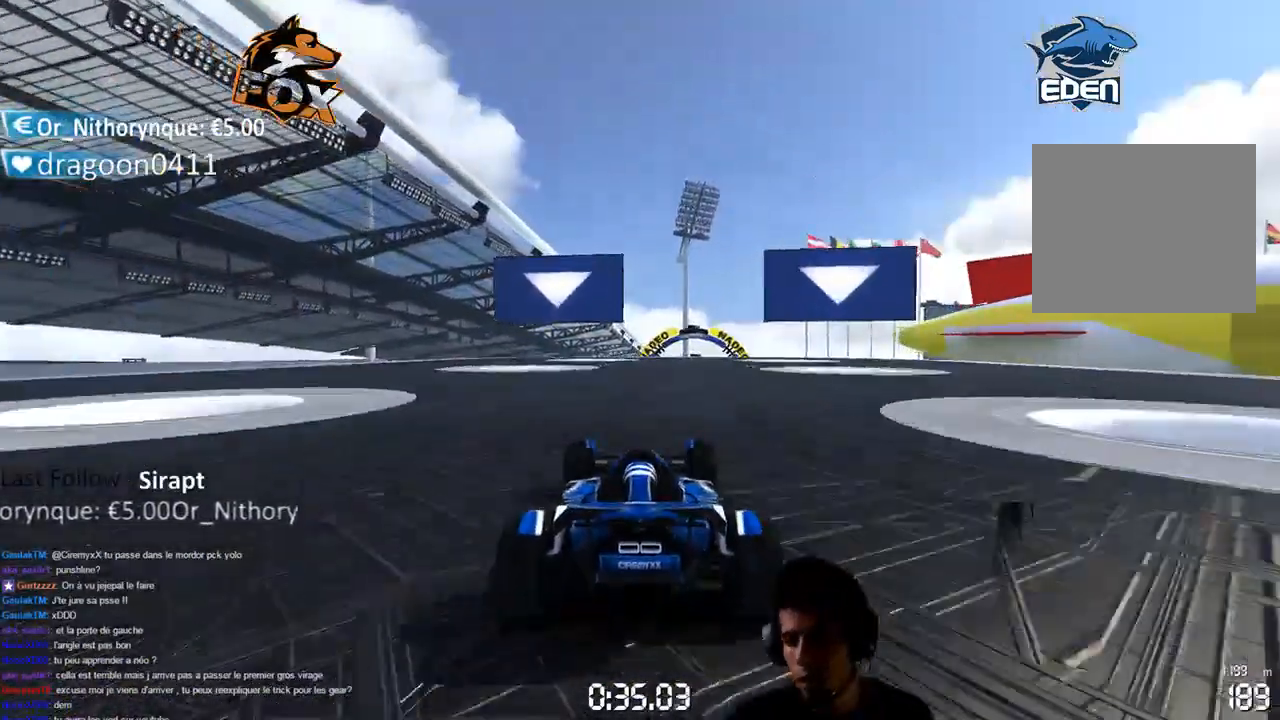
{"buttons": ["CROSS"], "left_stick": "center", "right_stick": "center", "events": [[267, "left_stick", "up-right"], [383, "left_stick", "center"]]}
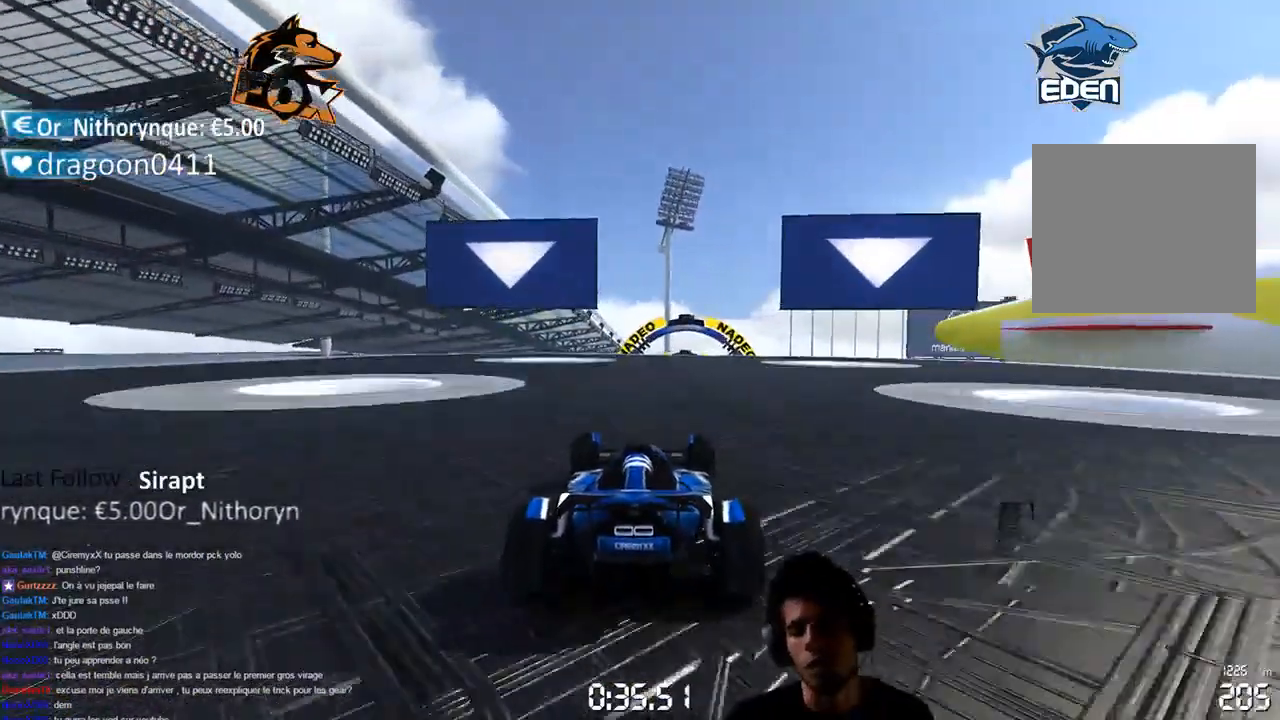
{"buttons": ["CROSS"], "left_stick": "center", "right_stick": "center", "events": [[33, "left_stick", "right"], [100, "left_stick", "center"]]}
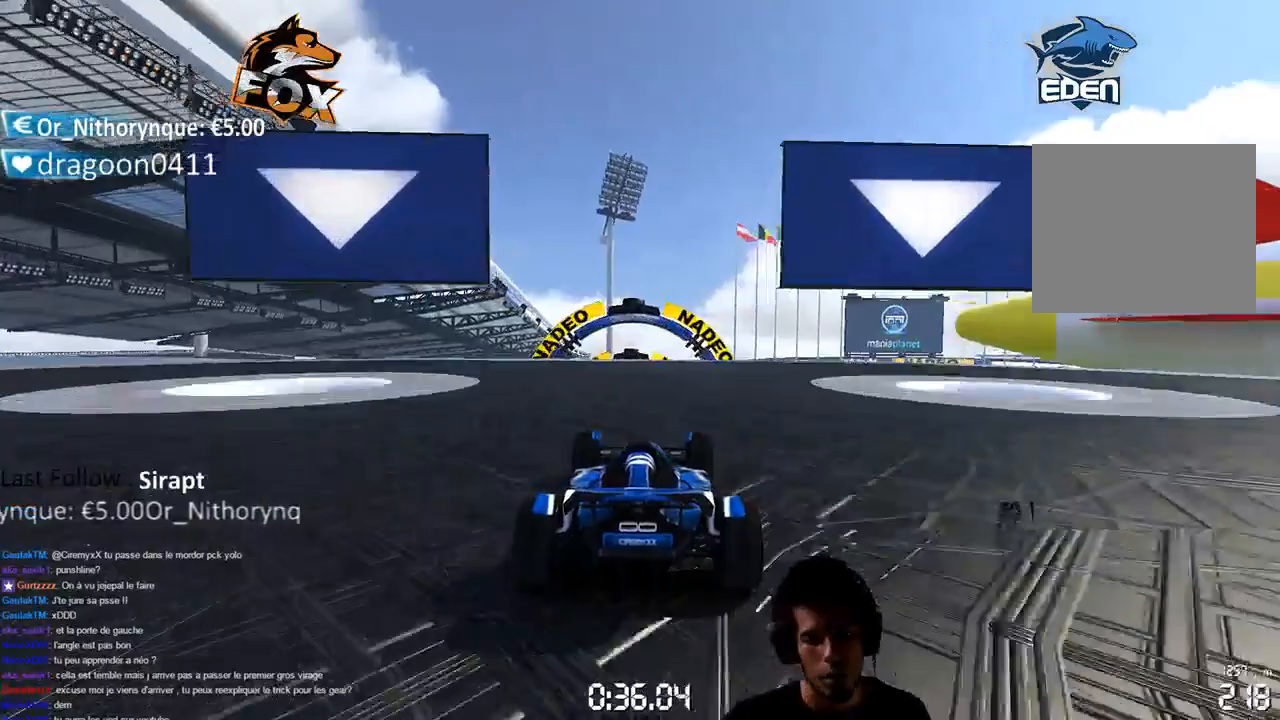
{"buttons": ["CROSS"], "left_stick": "center", "right_stick": "center", "events": []}
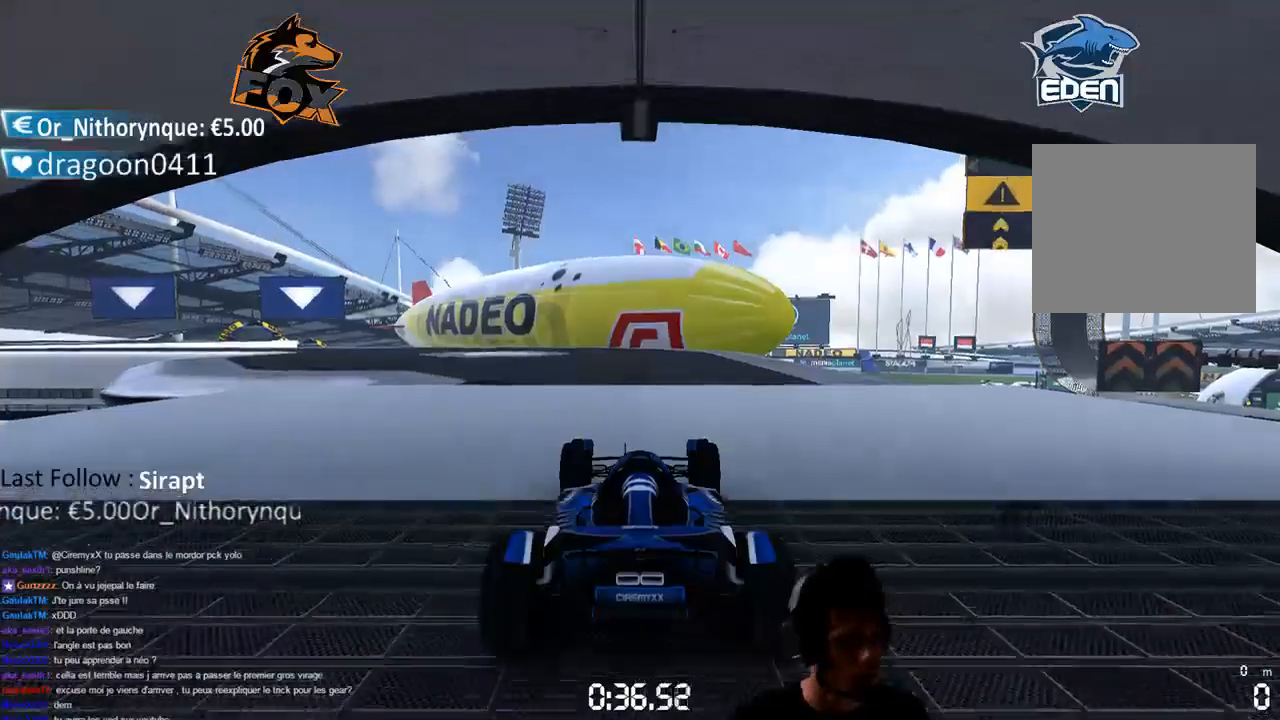
{"buttons": ["CROSS"], "left_stick": "center", "right_stick": "center", "events": []}
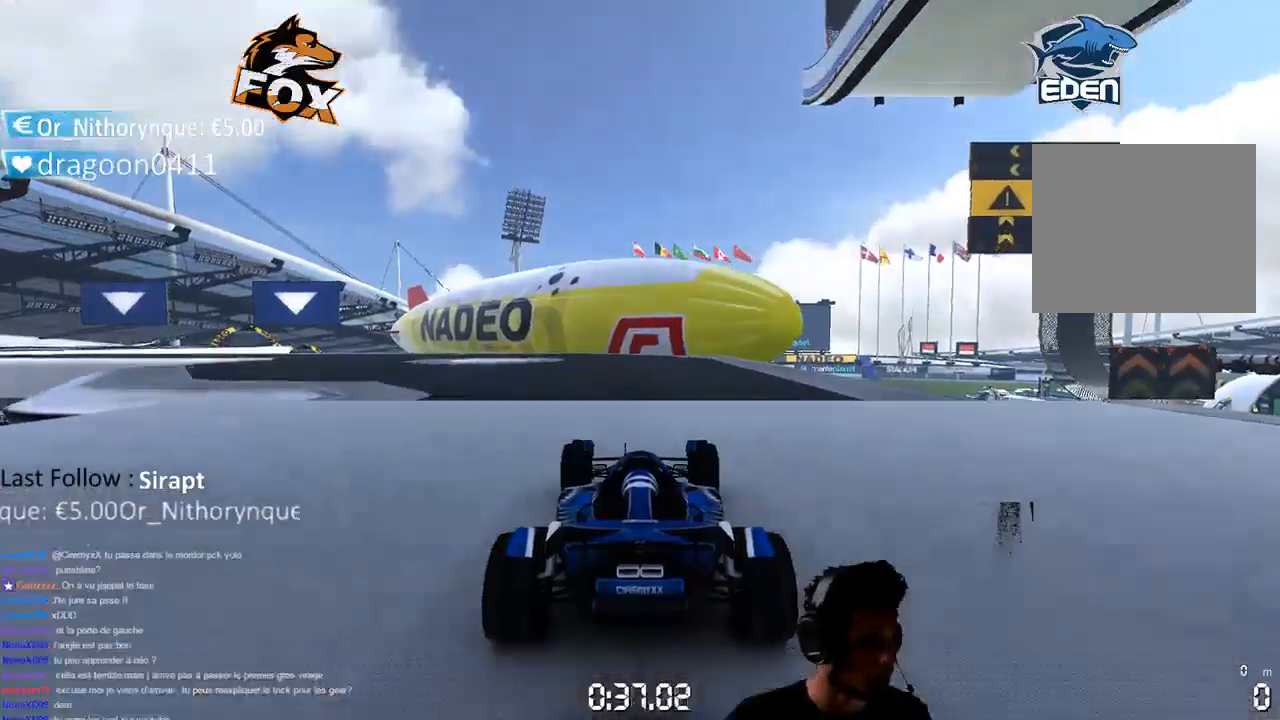
{"buttons": ["CROSS"], "left_stick": "center", "right_stick": "center", "events": [[67, "left_stick", "left"], [500, "left_stick", "center"]]}
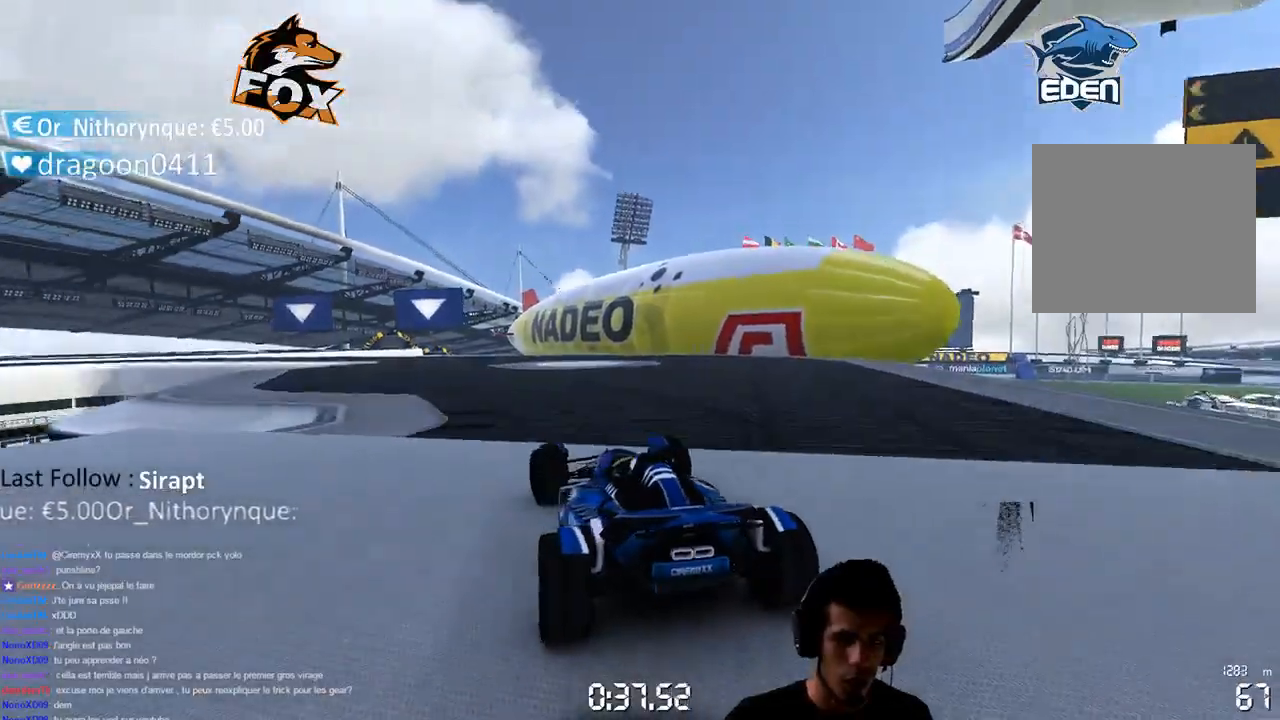
{"buttons": ["CROSS"], "left_stick": "center", "right_stick": "center", "events": []}
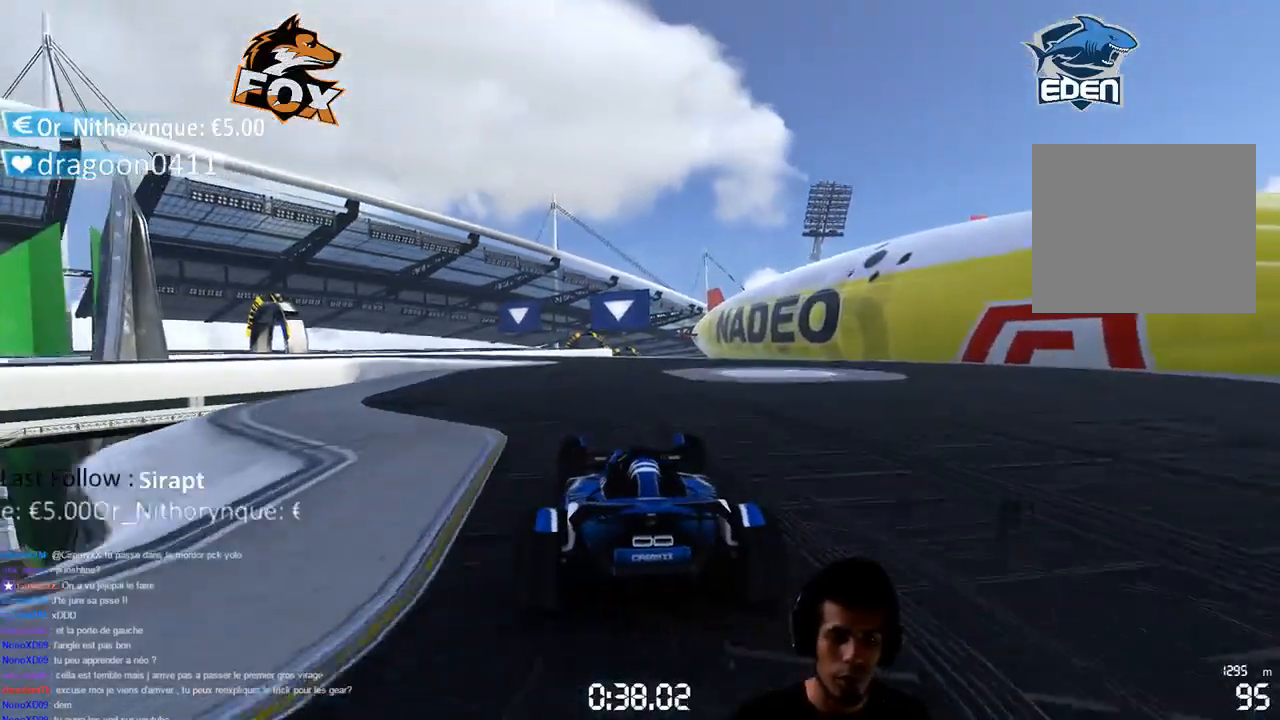
{"buttons": ["CROSS"], "left_stick": "center", "right_stick": "center", "events": []}
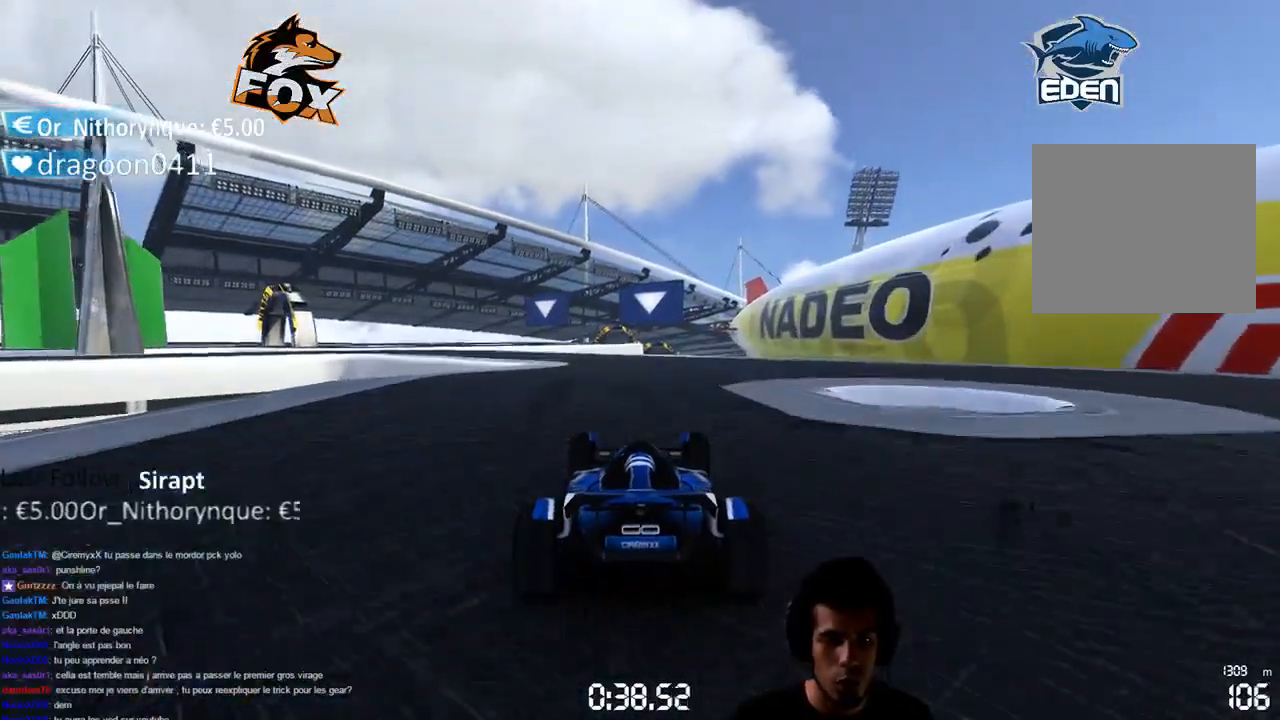
{"buttons": ["CROSS"], "left_stick": "center", "right_stick": "center", "events": []}
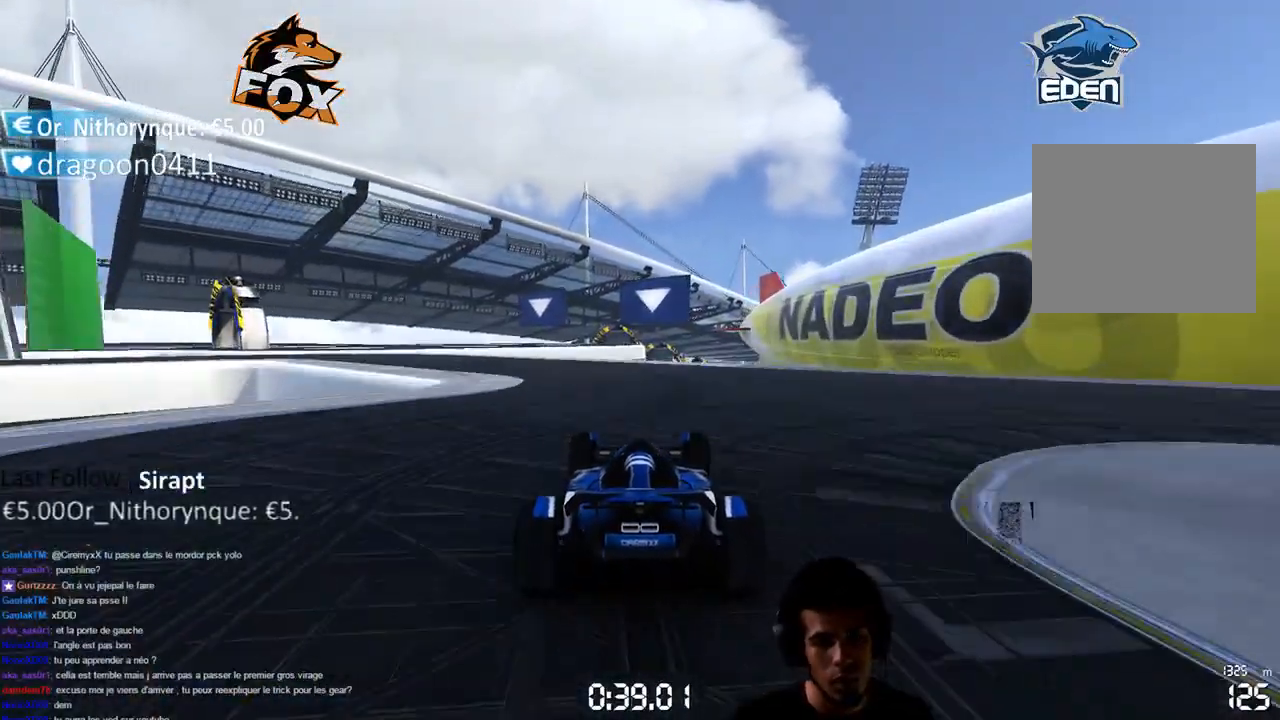
{"buttons": ["CROSS"], "left_stick": "left", "right_stick": "center", "events": [[167, "left_stick", "left"]]}
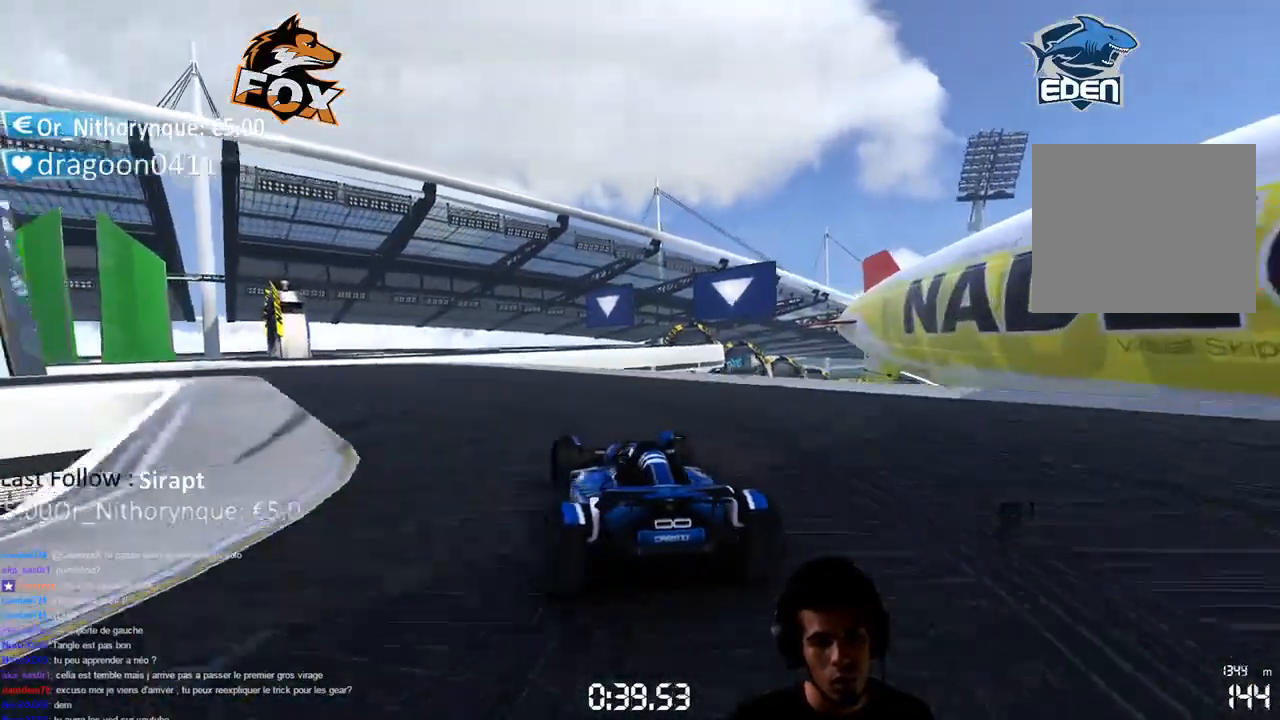
{"buttons": ["CROSS"], "left_stick": "left", "right_stick": "center", "events": []}
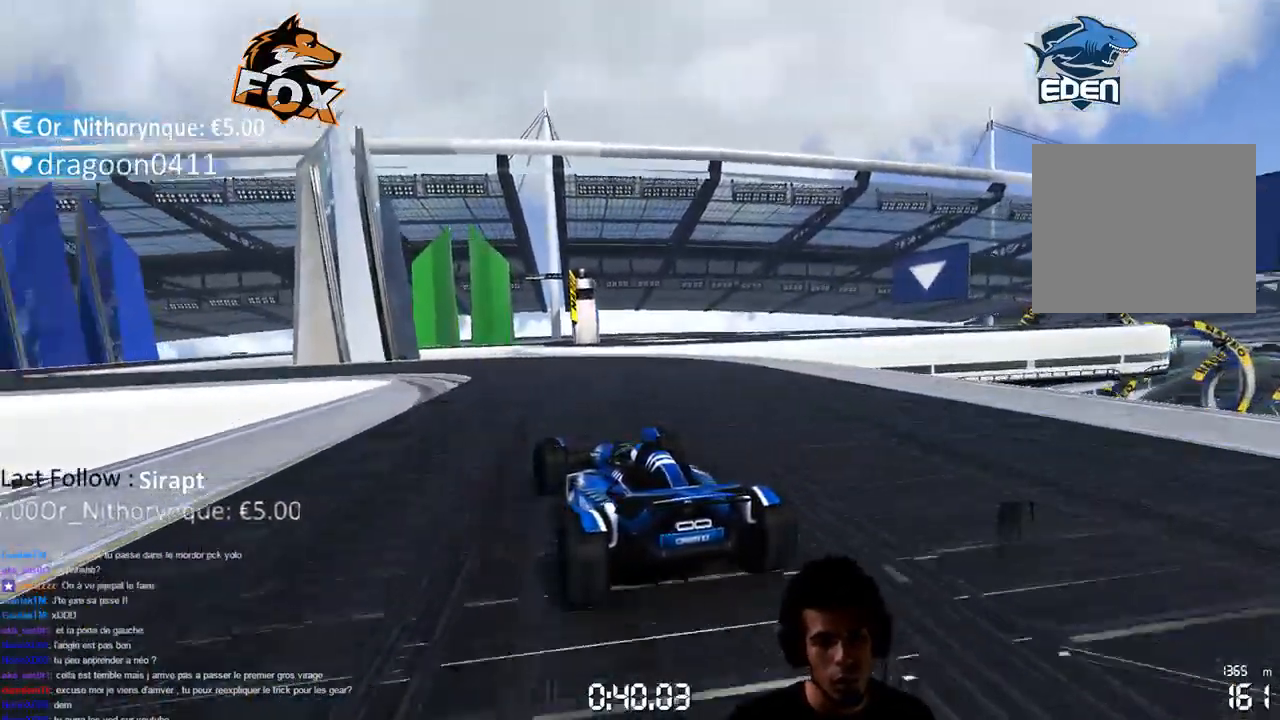
{"buttons": ["CROSS", "SQUARE"], "left_stick": "left", "right_stick": "center", "events": [[217, "CROSS", "up"], [217, "left_stick", "center"], [283, "CROSS", "down"], [300, "SQUARE", "down"], [300, "left_stick", "left"]]}
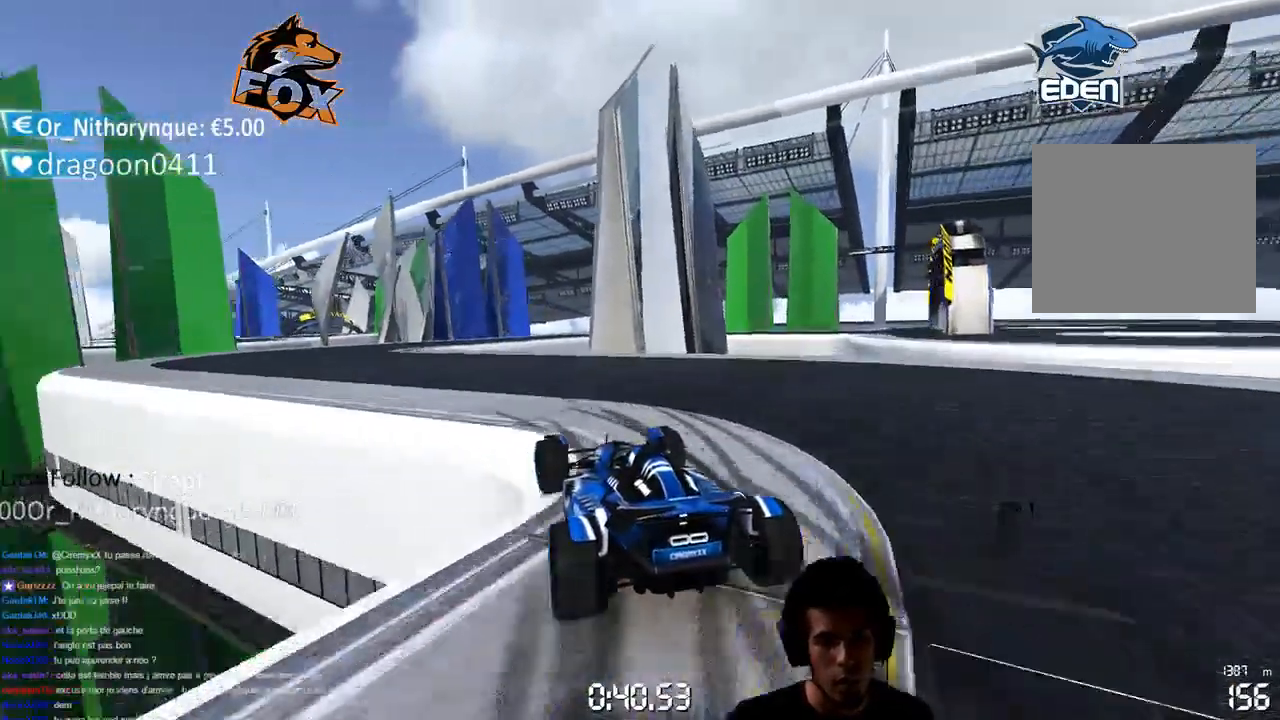
{"buttons": ["CROSS", "SQUARE"], "left_stick": "center", "right_stick": "center", "events": [[483, "left_stick", "center"]]}
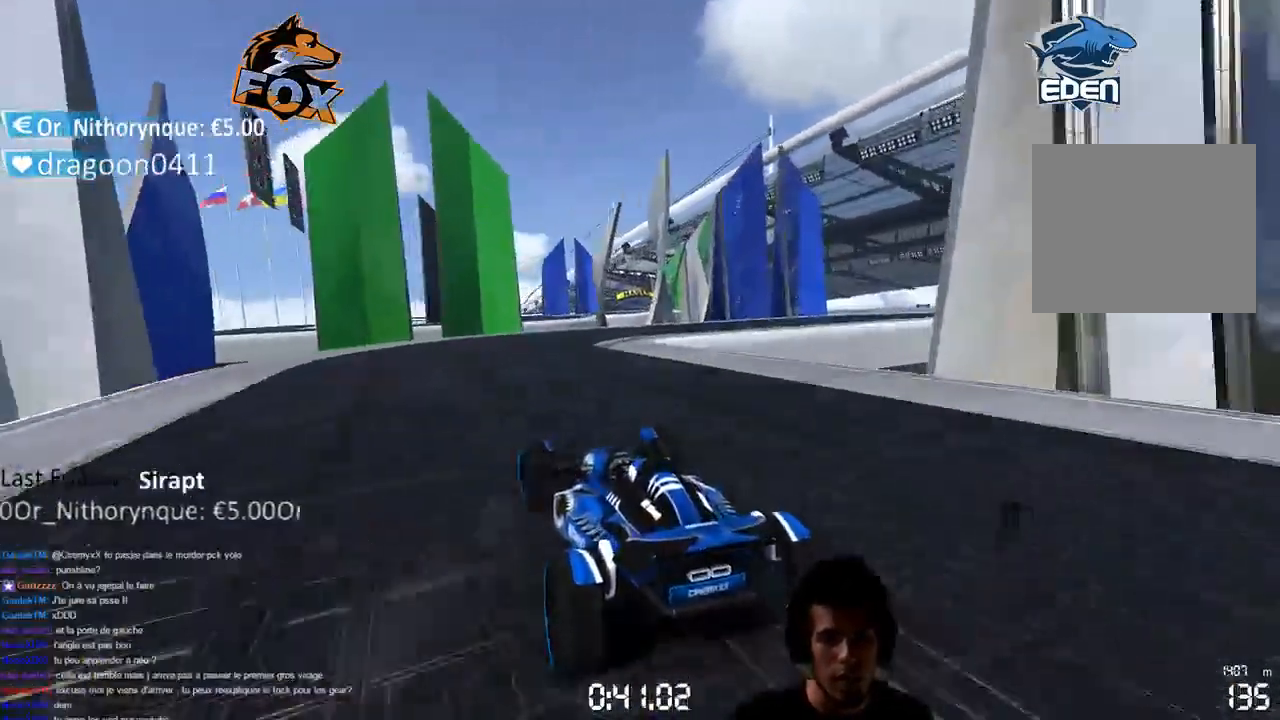
{"buttons": ["CROSS"], "left_stick": "up-right", "right_stick": "center", "events": [[50, "SQUARE", "up"], [50, "left_stick", "up-right"]]}
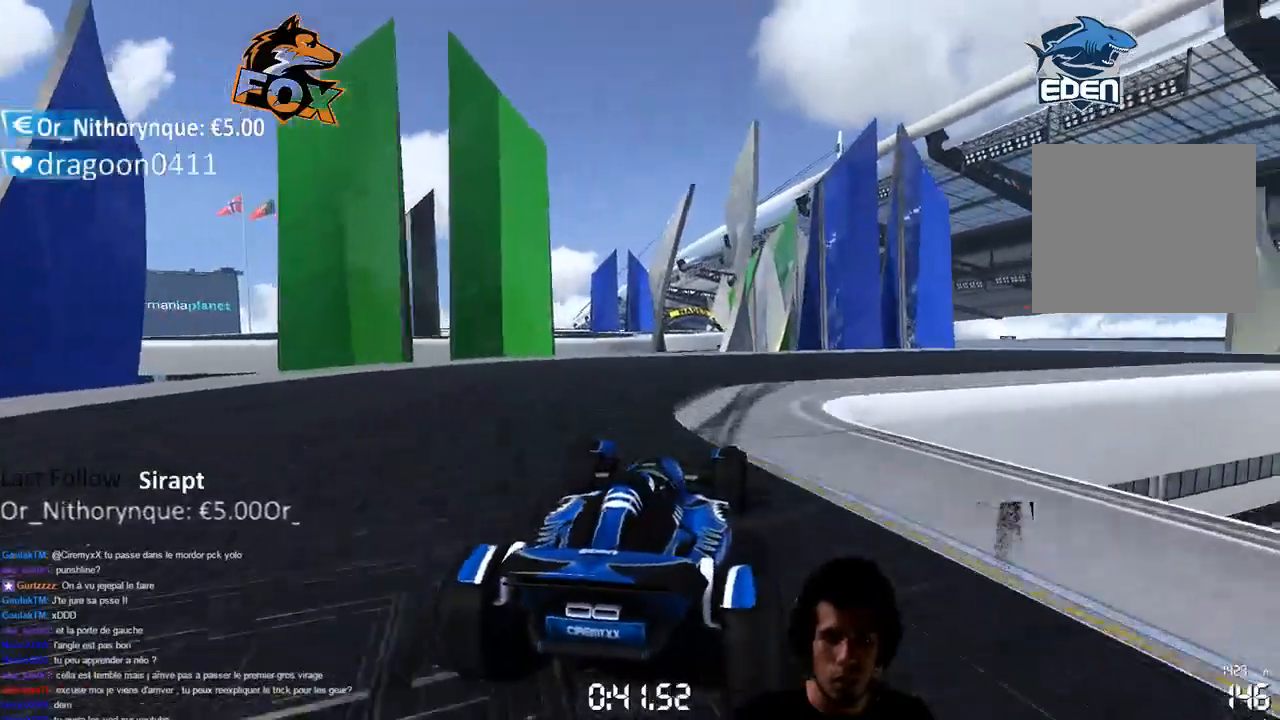
{"buttons": ["CROSS", "SQUARE"], "left_stick": "right", "right_stick": "center", "events": [[133, "CROSS", "up"], [183, "left_stick", "center"], [233, "CROSS", "down"], [233, "SQUARE", "down"], [283, "left_stick", "right"]]}
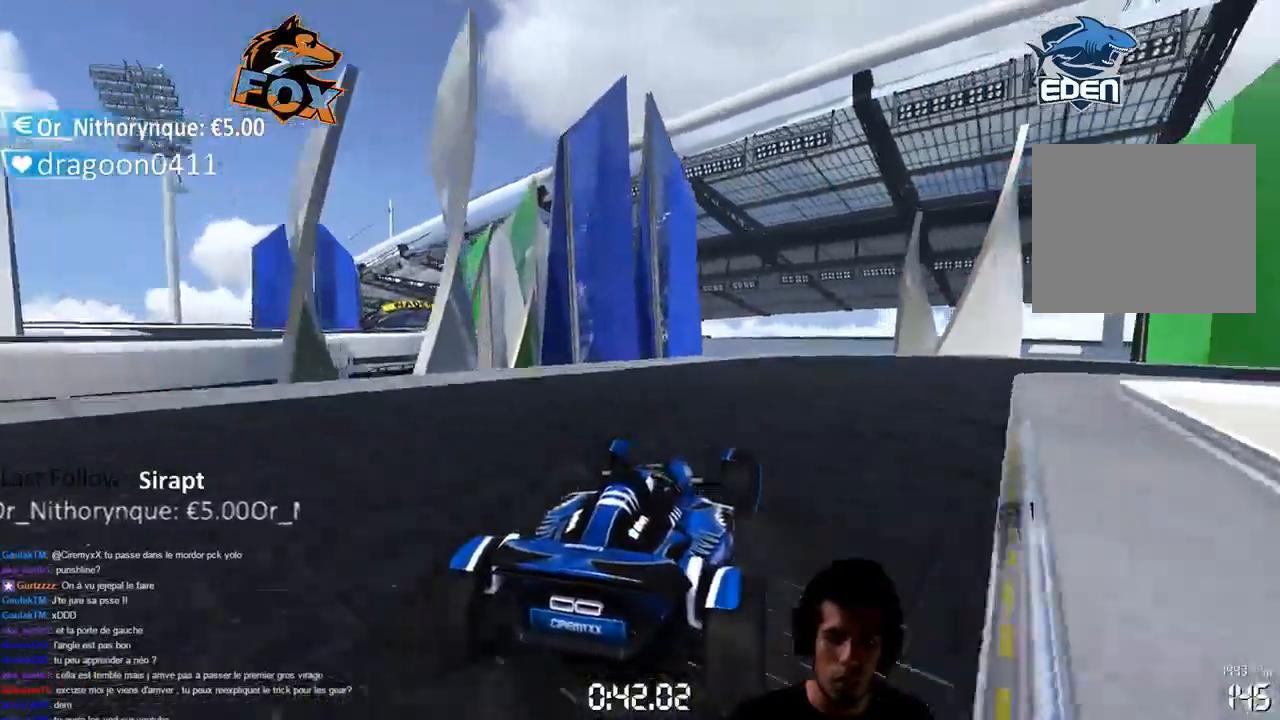
{"buttons": ["CROSS"], "left_stick": "right", "right_stick": "center", "events": [[483, "SQUARE", "up"]]}
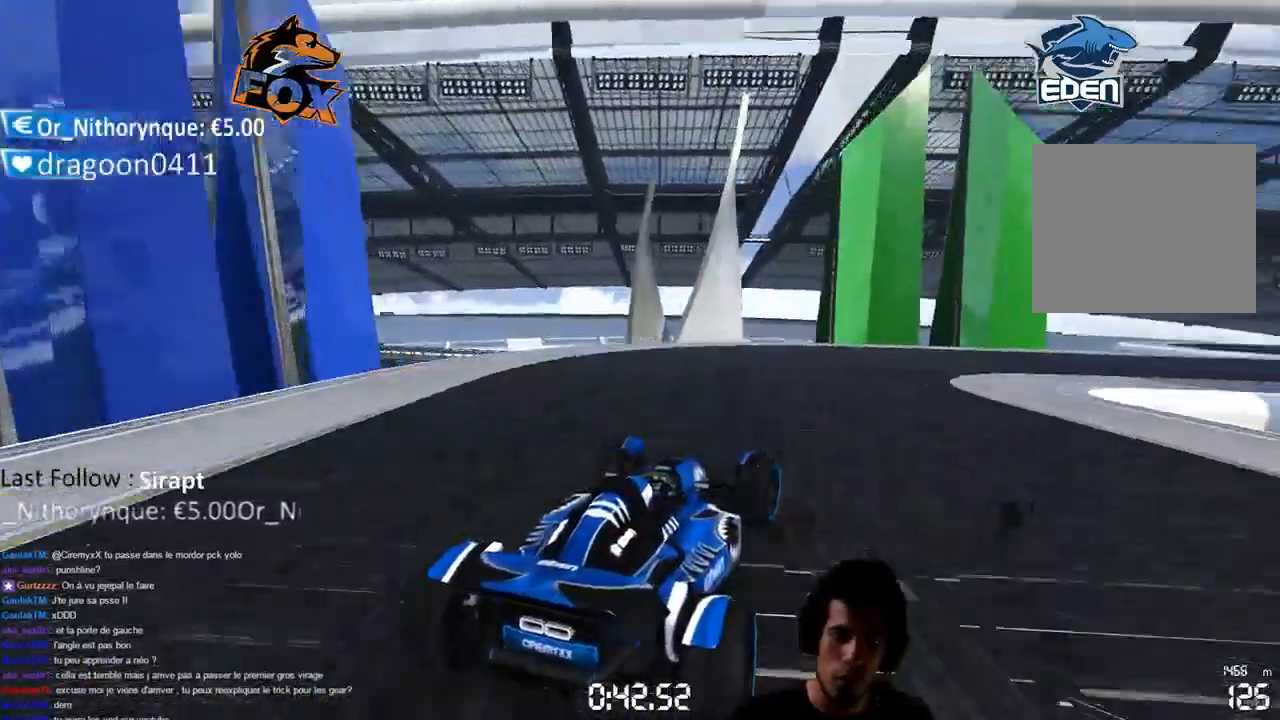
{"buttons": ["CROSS"], "left_stick": "right", "right_stick": "center", "events": []}
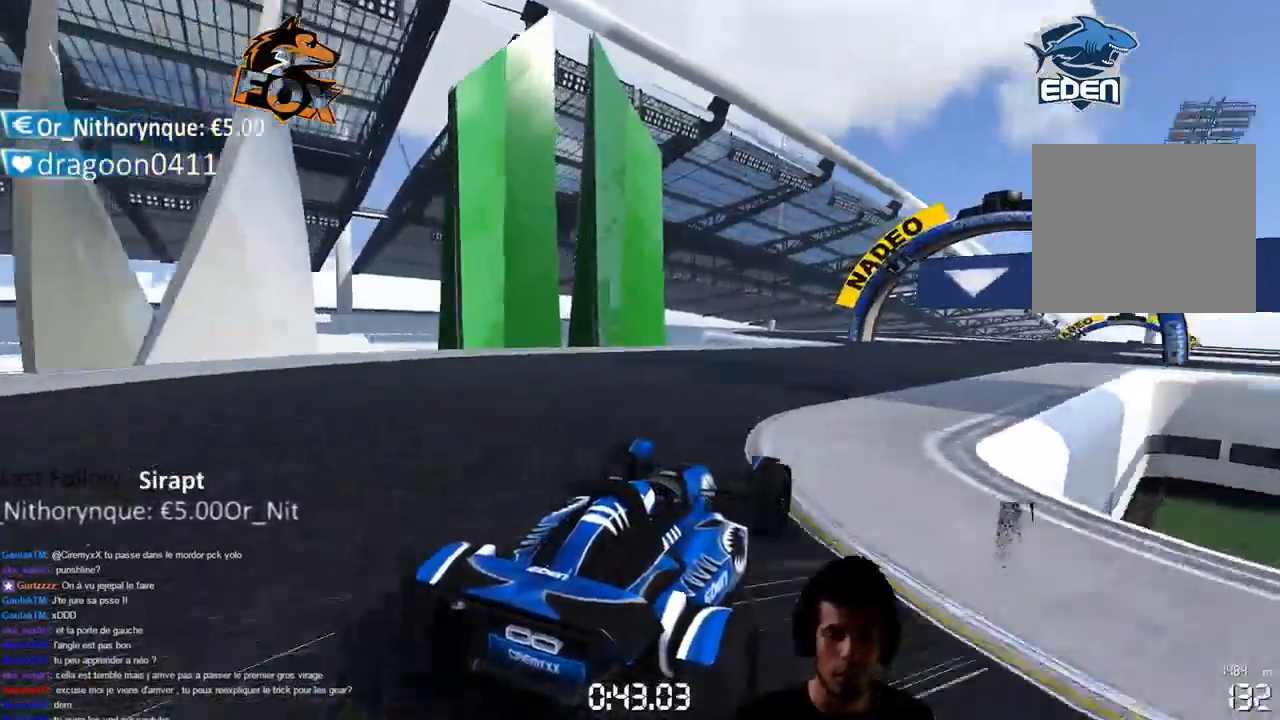
{"buttons": [], "left_stick": "center", "right_stick": "center", "events": [[17, "left_stick", "center"], [167, "left_stick", "up-right"], [183, "CROSS", "up"], [333, "left_stick", "center"]]}